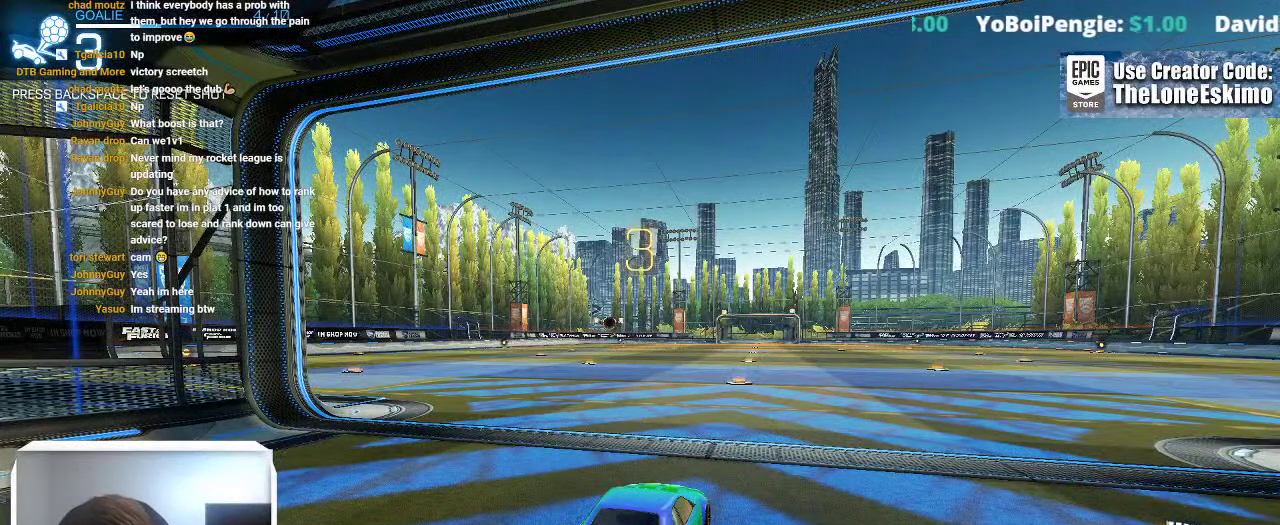
Gameplay with a controller (Xbox layout); each line is a JSON object with the inputs held at the frame after it. "events" lists button and stick changes between this image and that frame as [ms after this image, input, new state], when the widget could be followed in between. This overlay highlights the sticks when they move; stick clicks (L3) are not distinguishable. Not read: R2 R3.
{"buttons": [], "left_stick": "center", "right_stick": "center"}
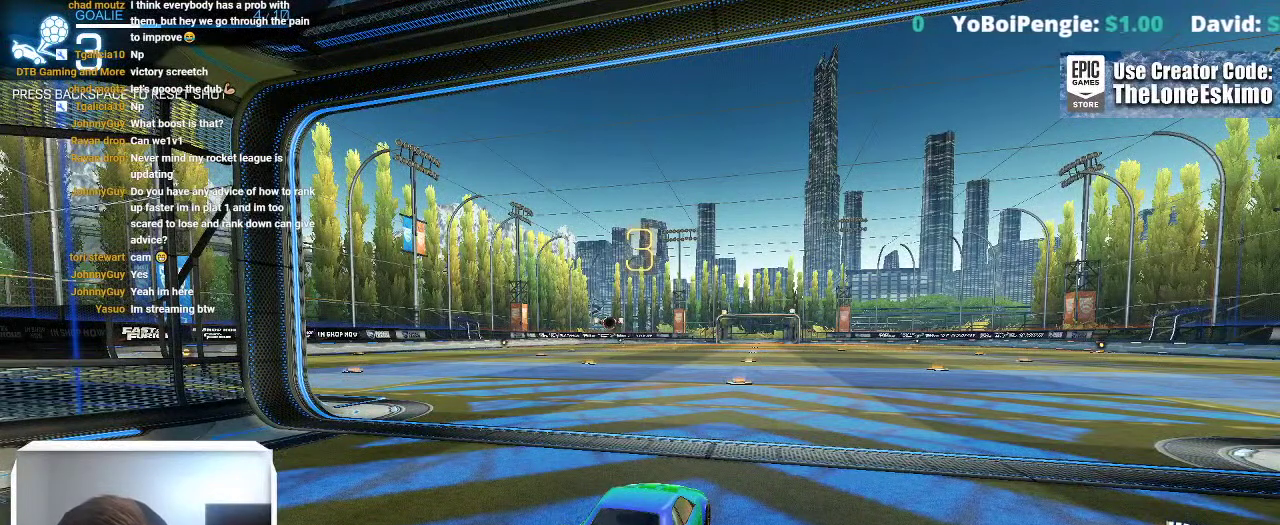
{"buttons": [], "left_stick": "center", "right_stick": "center"}
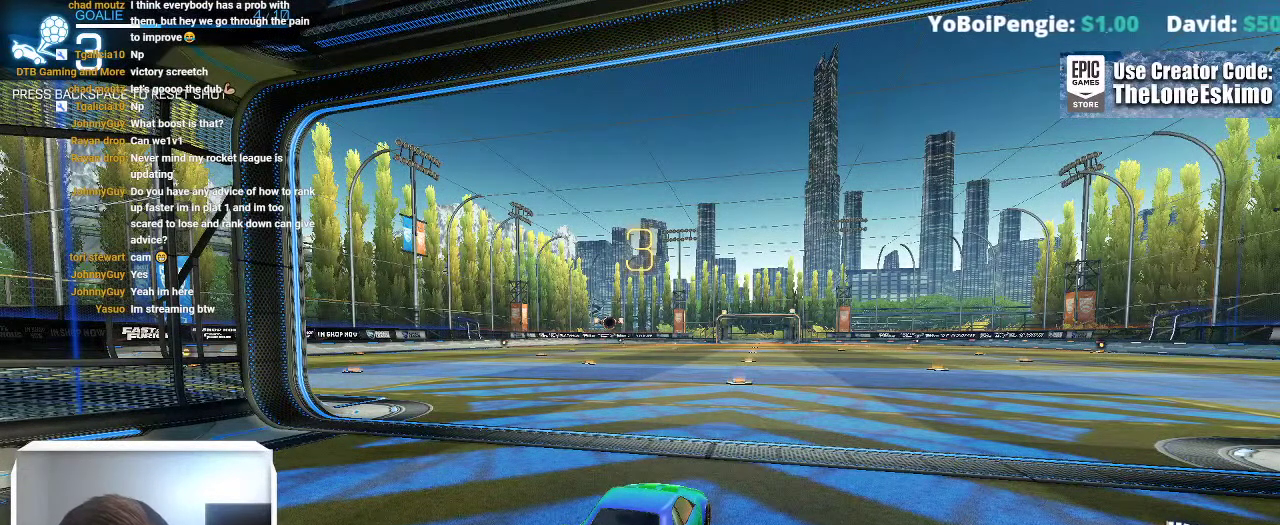
{"buttons": [], "left_stick": "center", "right_stick": "center", "events": []}
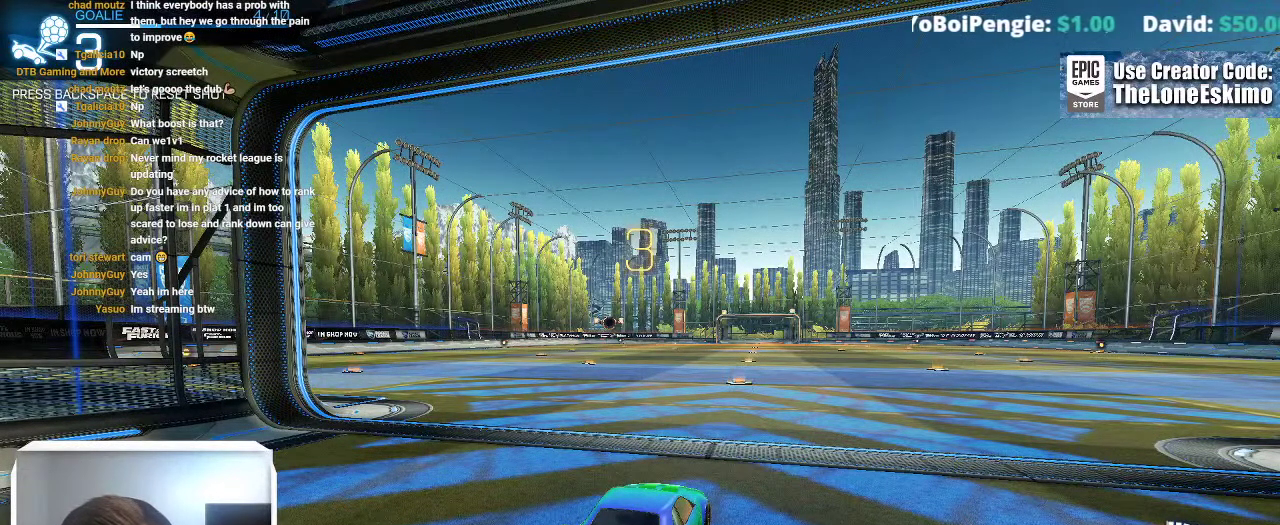
{"buttons": [], "left_stick": "center", "right_stick": "center", "events": []}
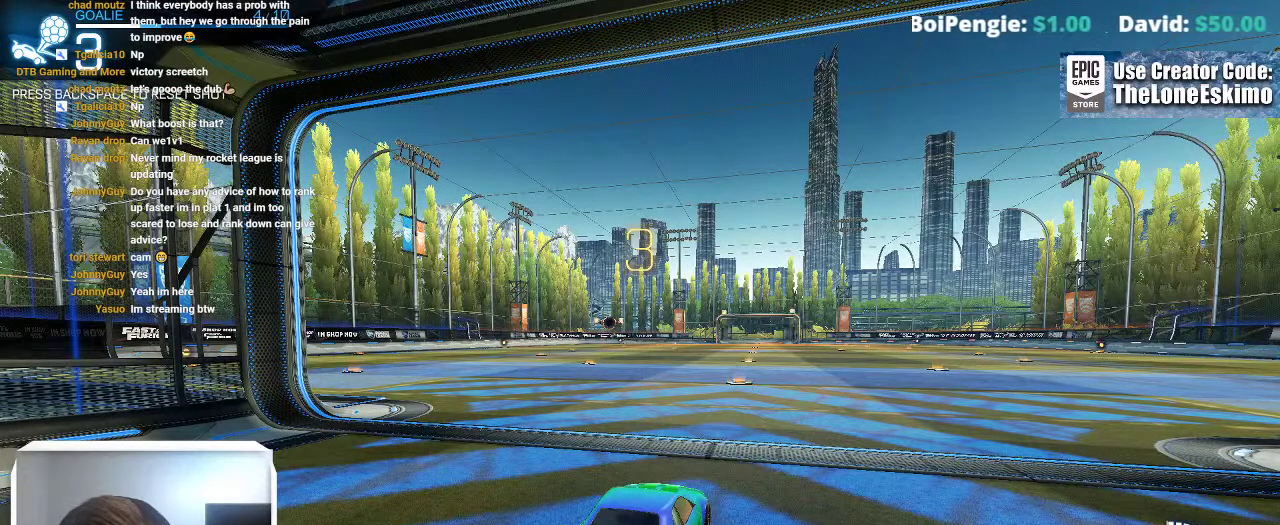
{"buttons": [], "left_stick": "center", "right_stick": "center", "events": []}
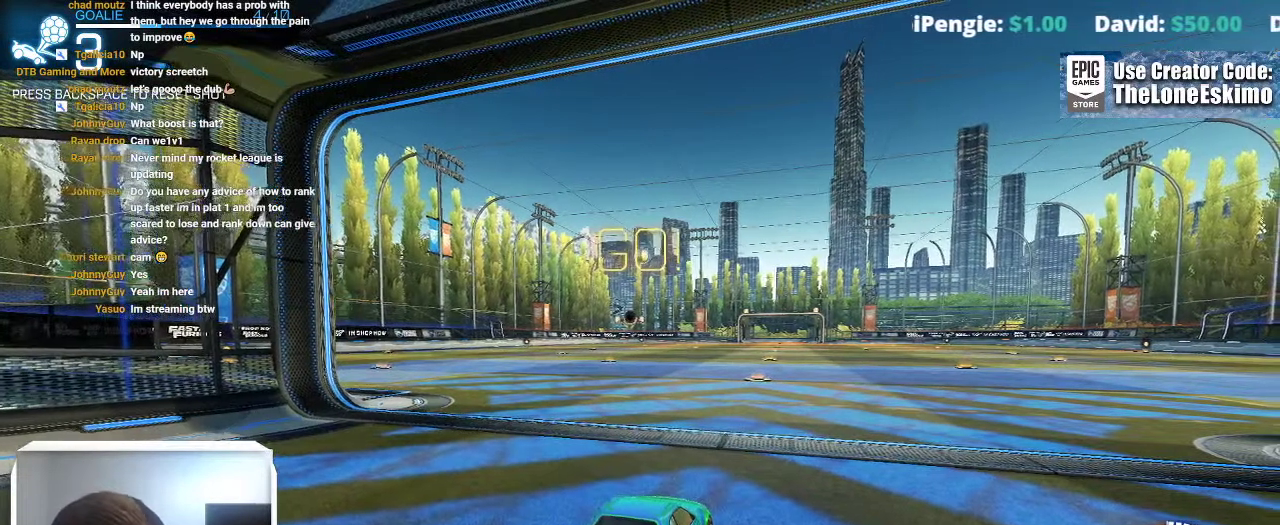
{"buttons": [], "left_stick": "center", "right_stick": "center", "events": []}
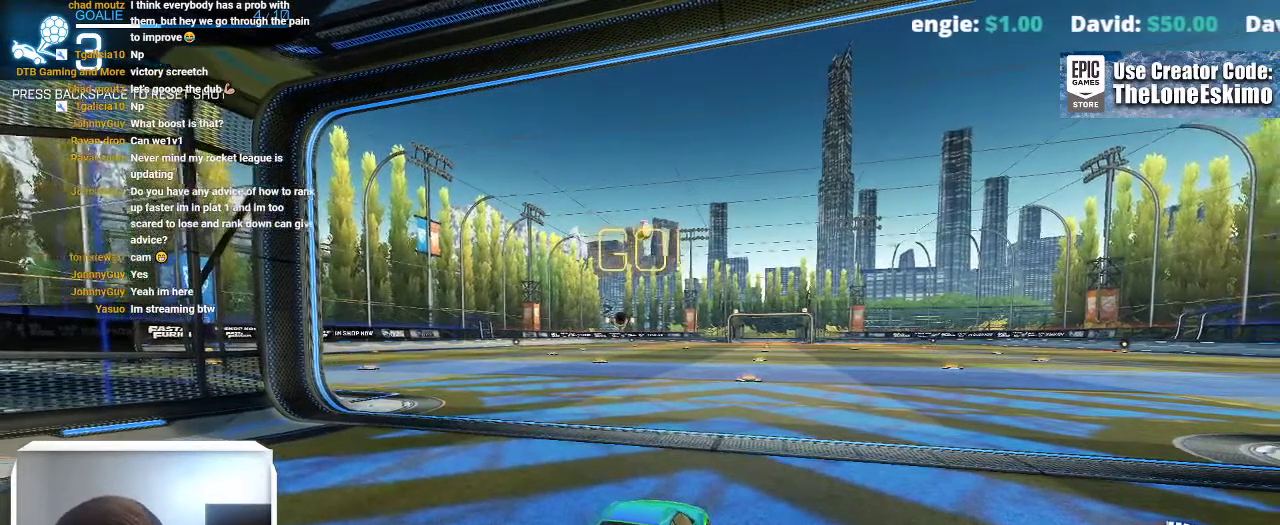
{"buttons": ["B"], "left_stick": "center", "right_stick": "center", "events": [[467, "B", "down"]]}
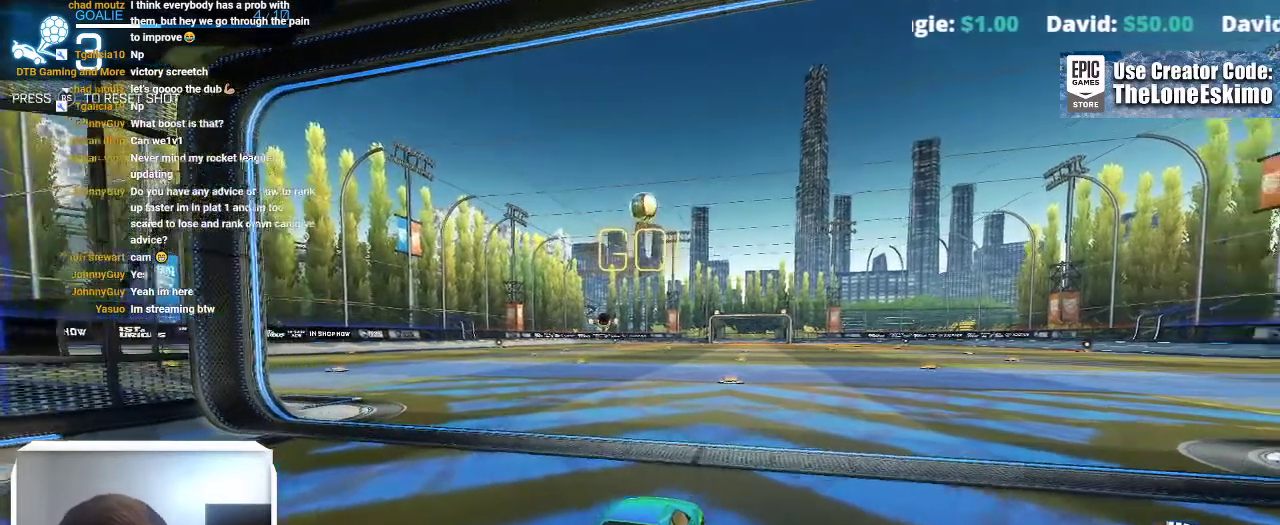
{"buttons": ["B"], "left_stick": "down-right", "right_stick": "center", "events": [[50, "B", "up"], [100, "left_stick", "right"], [200, "L2", "down"], [283, "A", "down"], [283, "left_stick", "down-right"], [417, "L2", "up"], [433, "B", "down"], [467, "A", "up"]]}
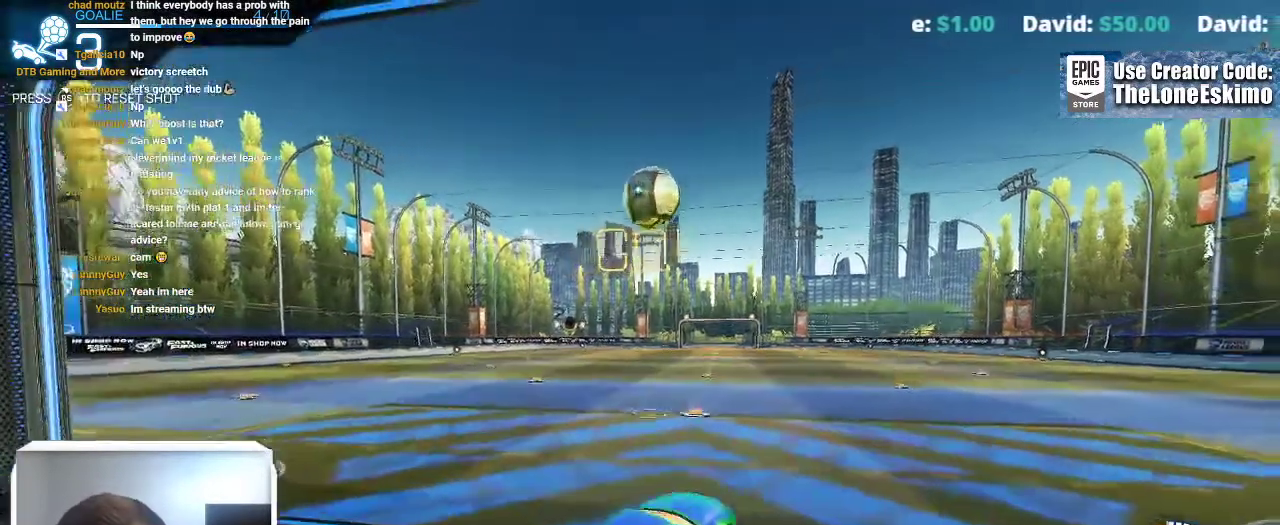
{"buttons": ["B"], "left_stick": "up-right", "right_stick": "center"}